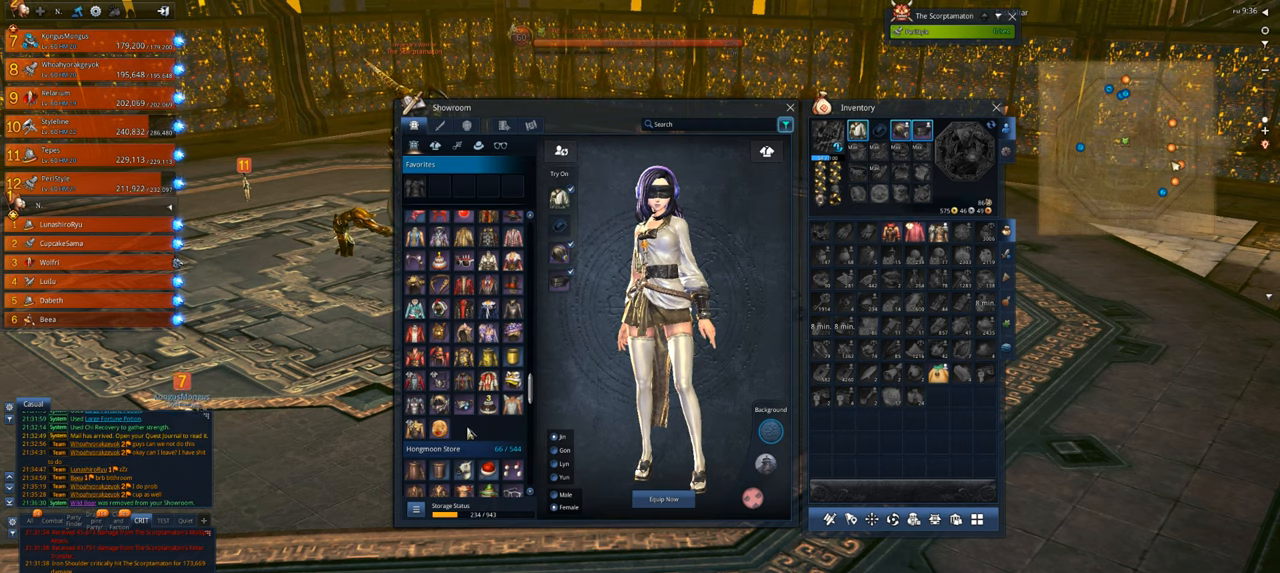
Gameplay with keyboard and mouse; each line is a JSON object with the keys and mouse buttons held at the frame after it. "events" lists presses ("down") and releases ("up") of "1", "2", "3", "4", "5", "a", "alt", "c", "caps_lock", "ctrl", "d", "e", "f", "g", "q", "r", "s", "shift", "space", "t", "tab", "v", "w", "x", "z", "mouse_left", "mouse_wheel" and "mouse_right" between this image and that frame as [ms after this image, input, new state], when the widget could be followed in between. "mouse_left", "mouse_wheel", "mouse_right" = the "left", "wheel", "right" buttons of the "mouse" list. No other keys are recorded. "wheel" means that the mouse wheel is clicked or scrolled. "mouse_move" is the direction in which the mouse moves at that frame (one of eight, or "still"), when it could be read.
{"keys": [], "mouse": [], "mouse_move": "right", "events": []}
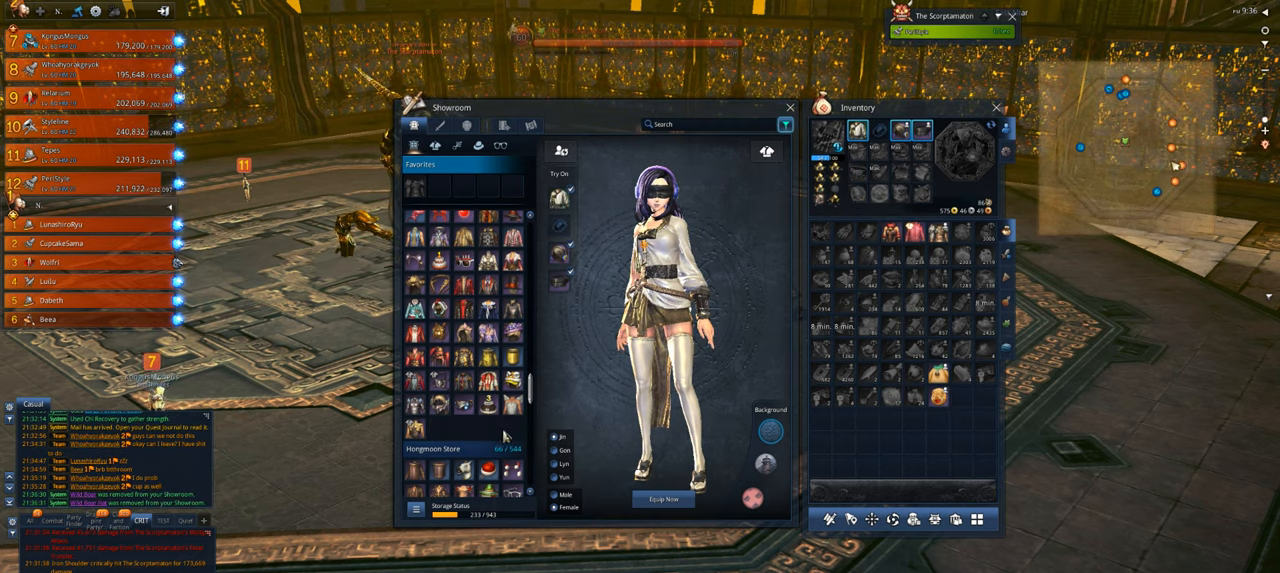
{"keys": [], "mouse": [], "mouse_move": "down-right", "events": []}
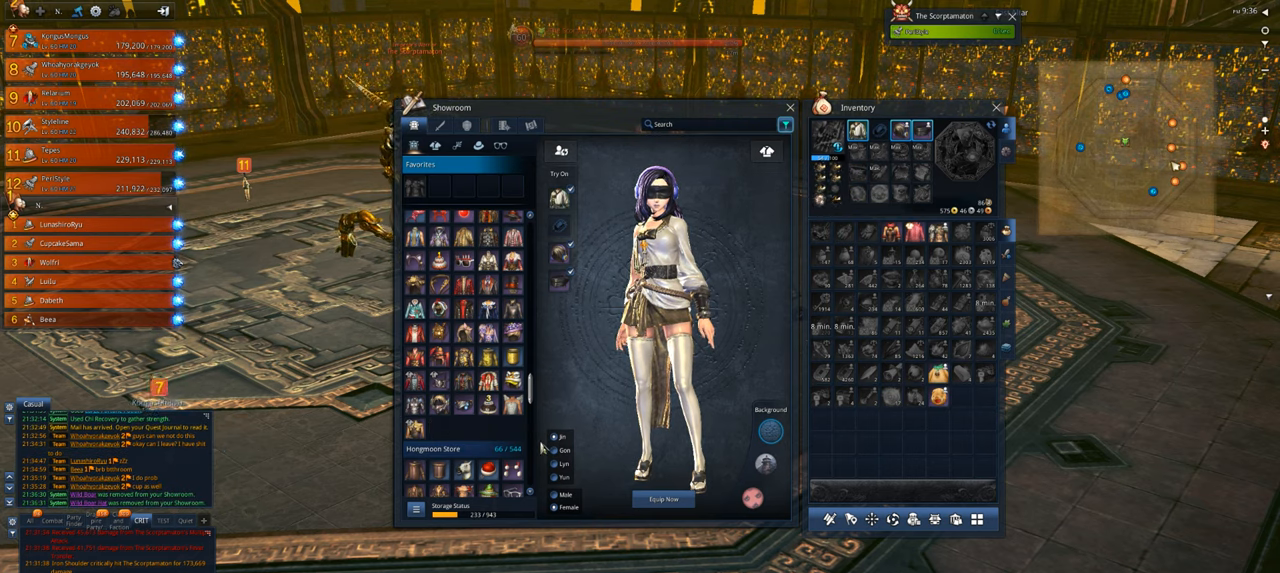
{"keys": [], "mouse": [], "mouse_move": "still", "events": []}
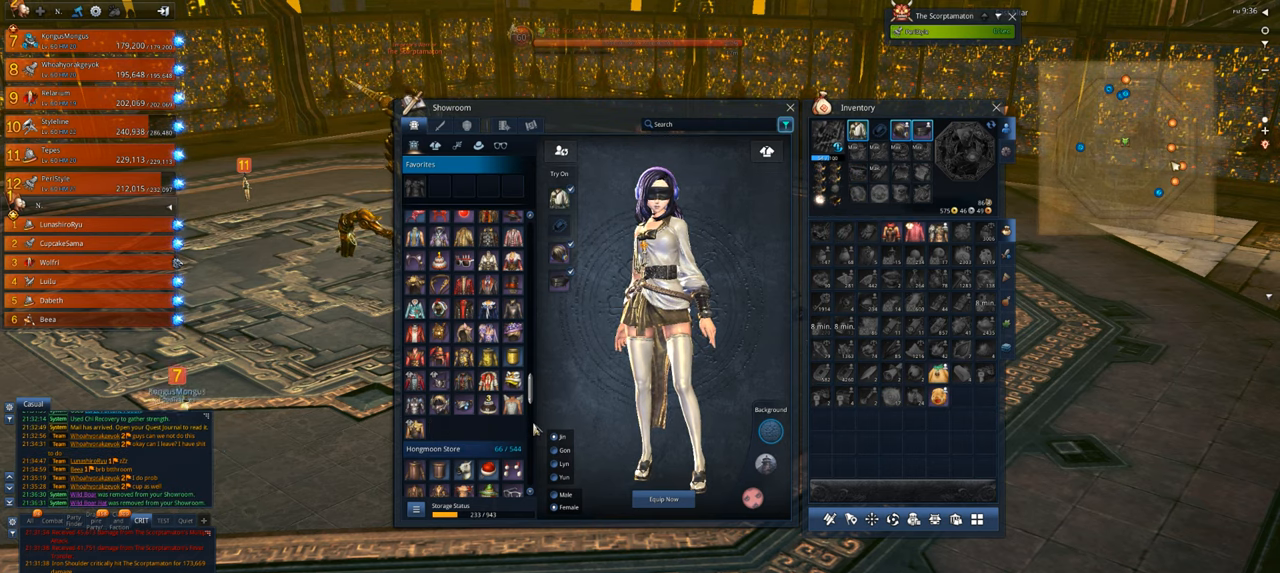
{"keys": [], "mouse": [], "mouse_move": "up", "events": []}
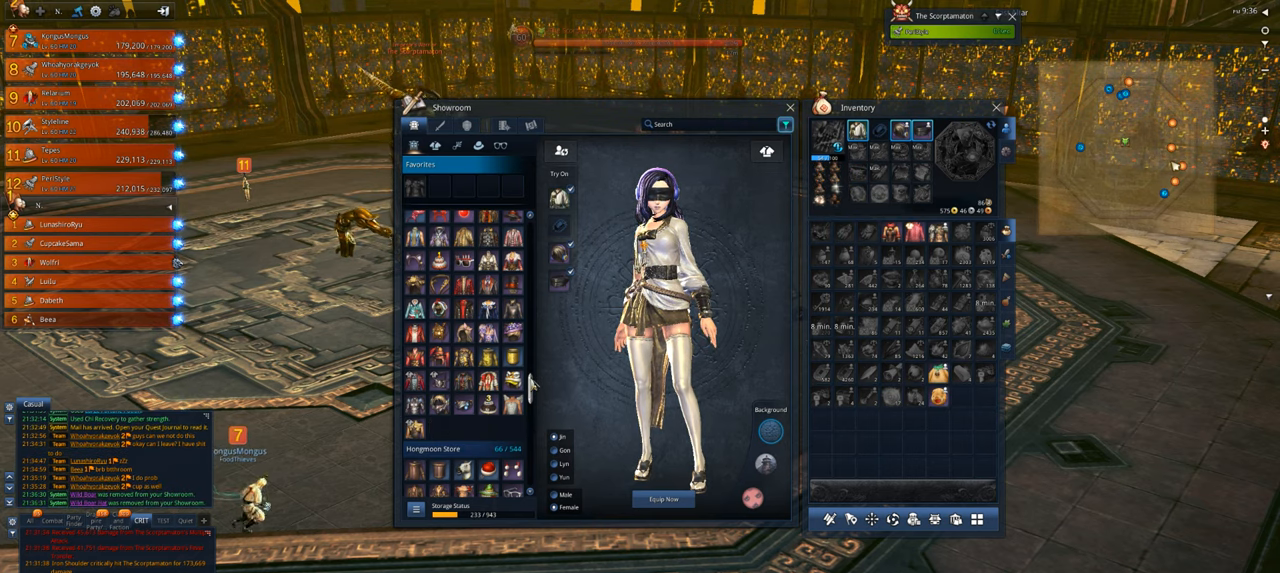
{"keys": [], "mouse": [], "mouse_move": "still", "events": [[350, "mouse_wheel", "down"], [450, "mouse_wheel", "up"]]}
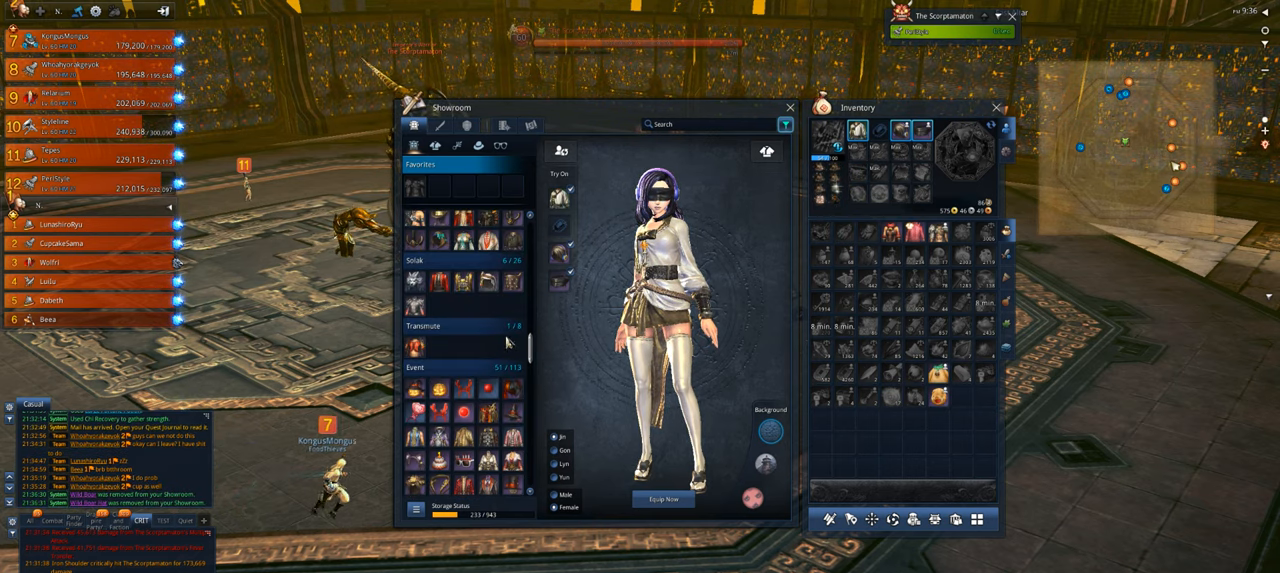
{"keys": [], "mouse": [], "mouse_move": "still", "events": []}
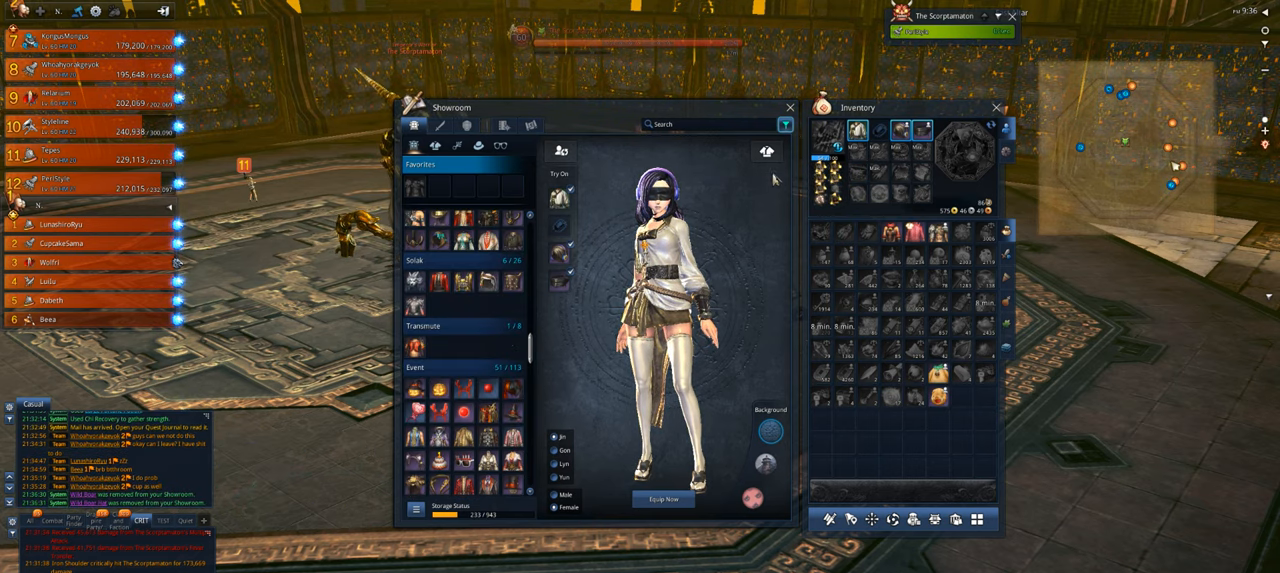
{"keys": [], "mouse": [], "mouse_move": "down", "events": []}
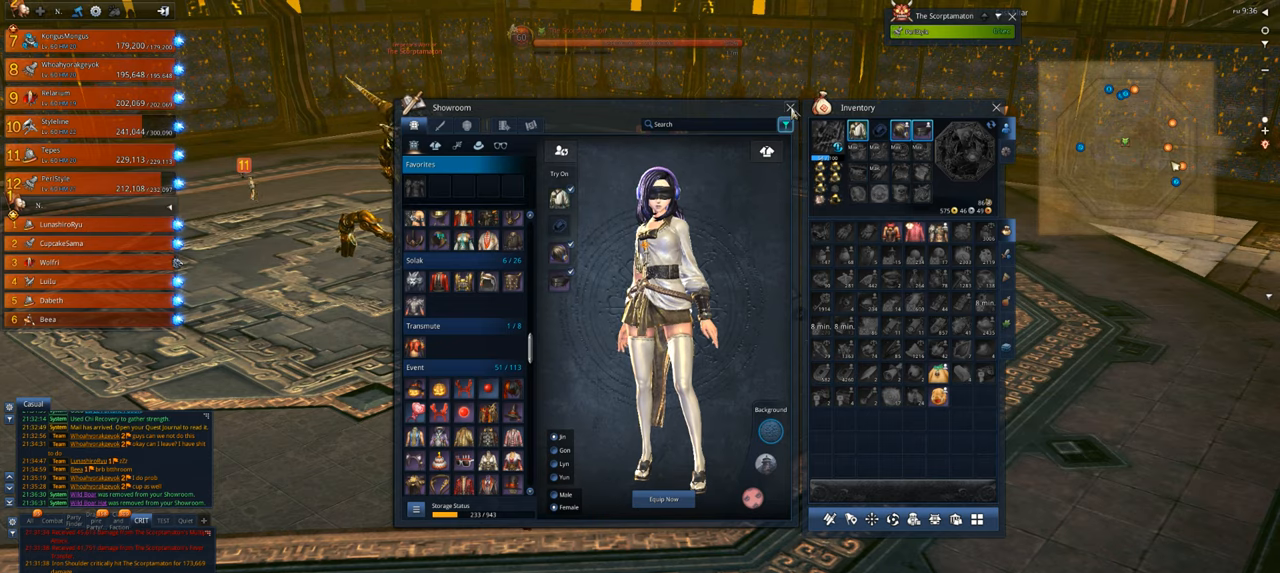
{"keys": [], "mouse": [], "mouse_move": "down-right", "events": [[217, "mouse_left", "down"], [250, "mouse_left", "up"]]}
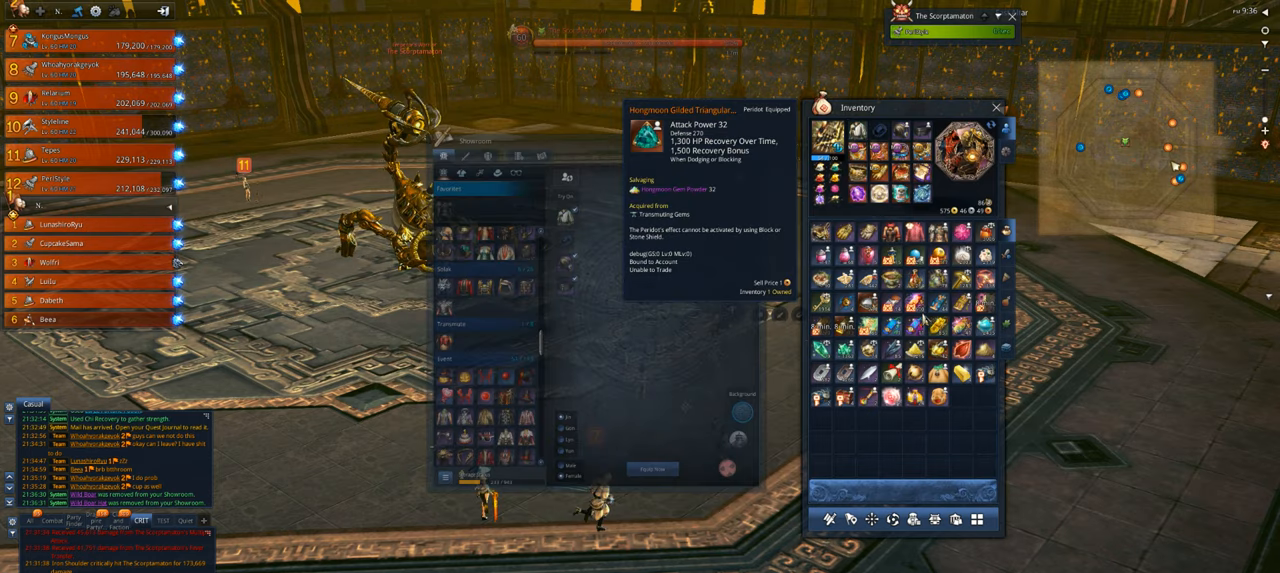
{"keys": [], "mouse": [], "mouse_move": "still", "events": []}
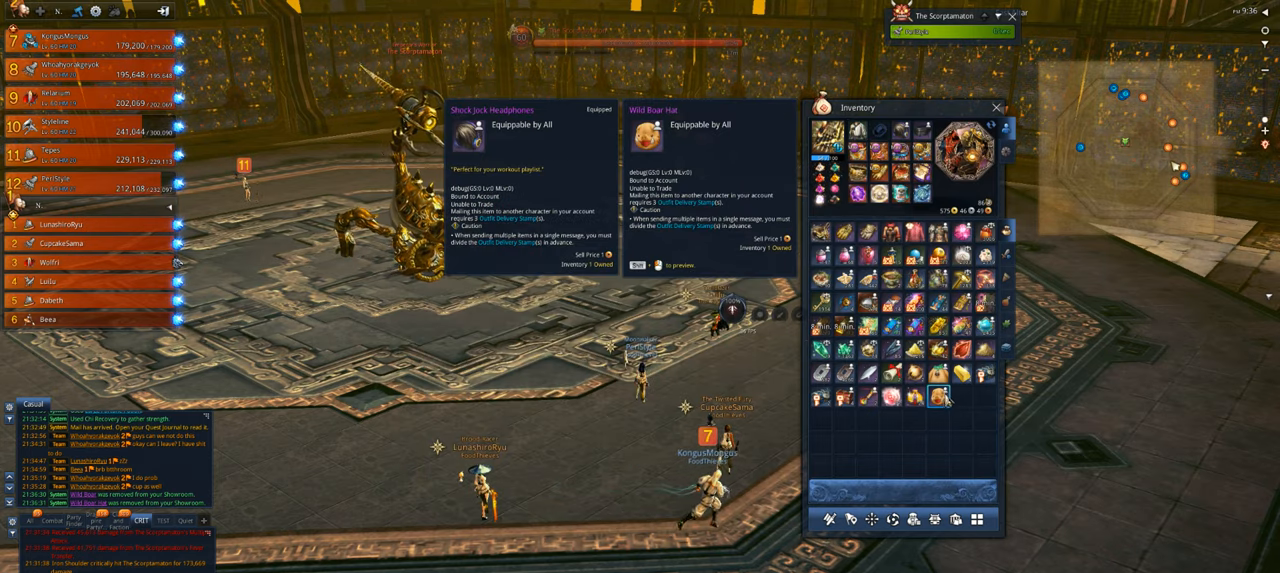
{"keys": [], "mouse": [], "mouse_move": "still", "events": [[83, "mouse_right", "down"], [183, "mouse_right", "up"]]}
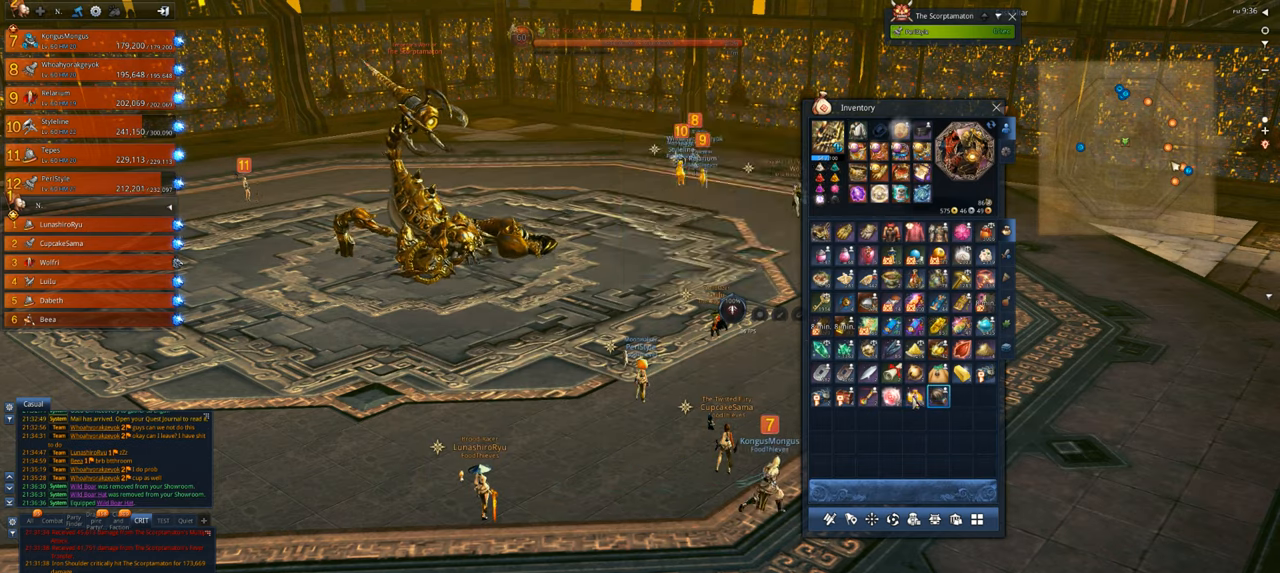
{"keys": [], "mouse": [], "mouse_move": "still", "events": []}
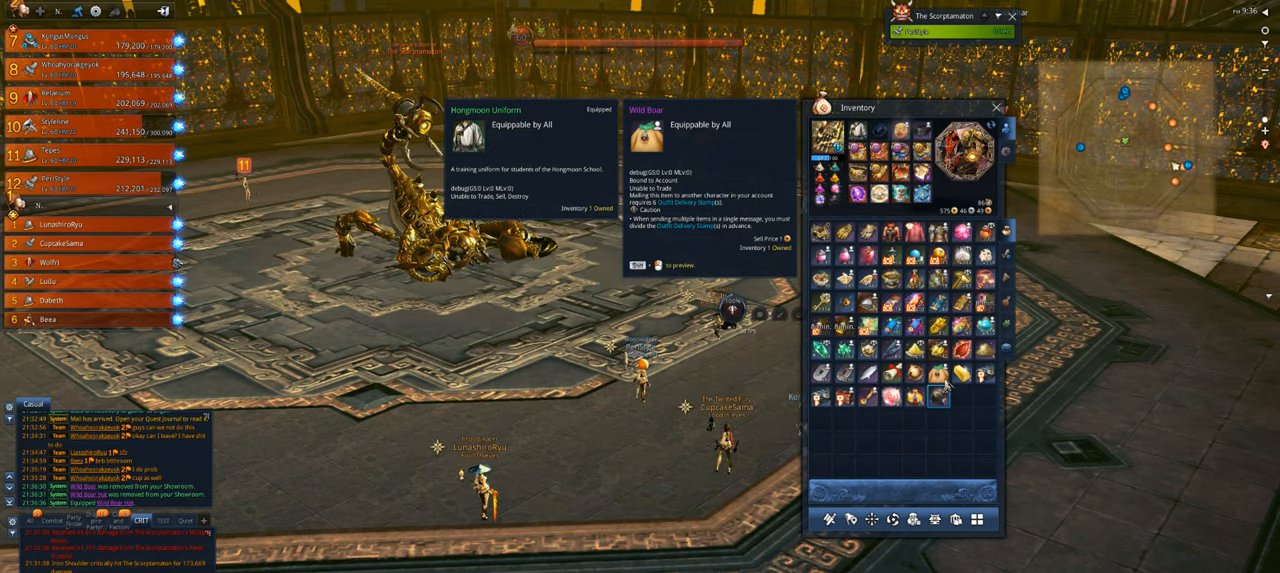
{"keys": [], "mouse": [], "mouse_move": "right", "events": [[83, "mouse_right", "down"], [183, "mouse_right", "up"]]}
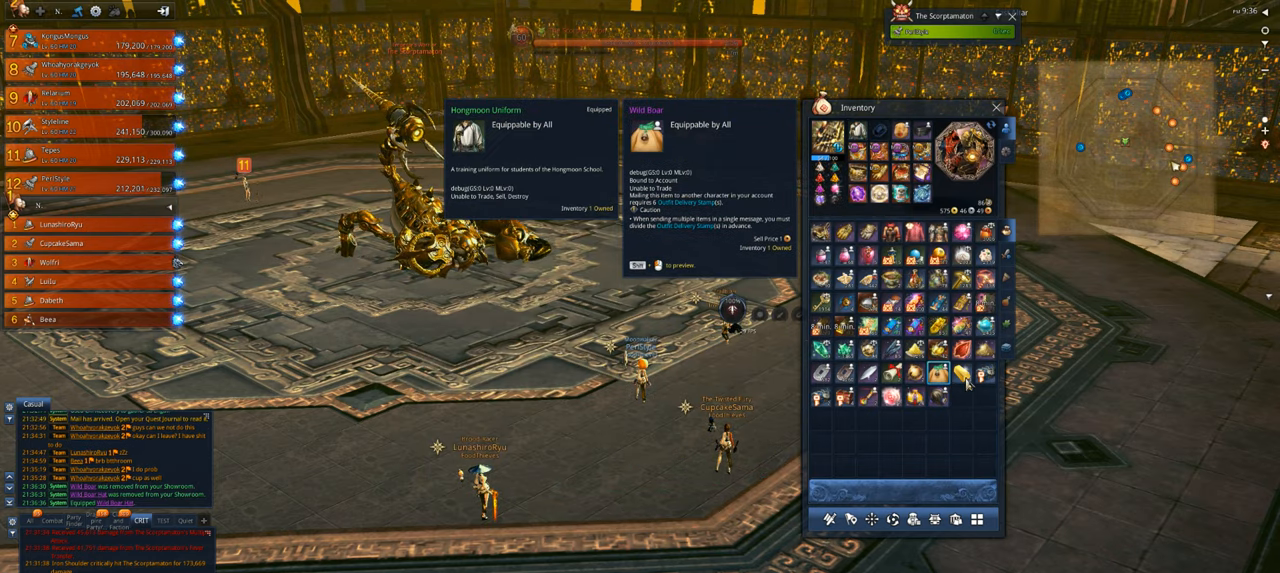
{"keys": ["d", "shift", "w"], "mouse": [], "mouse_move": "right", "events": [[250, "d", "down"], [383, "w", "down"], [417, "shift", "down"]]}
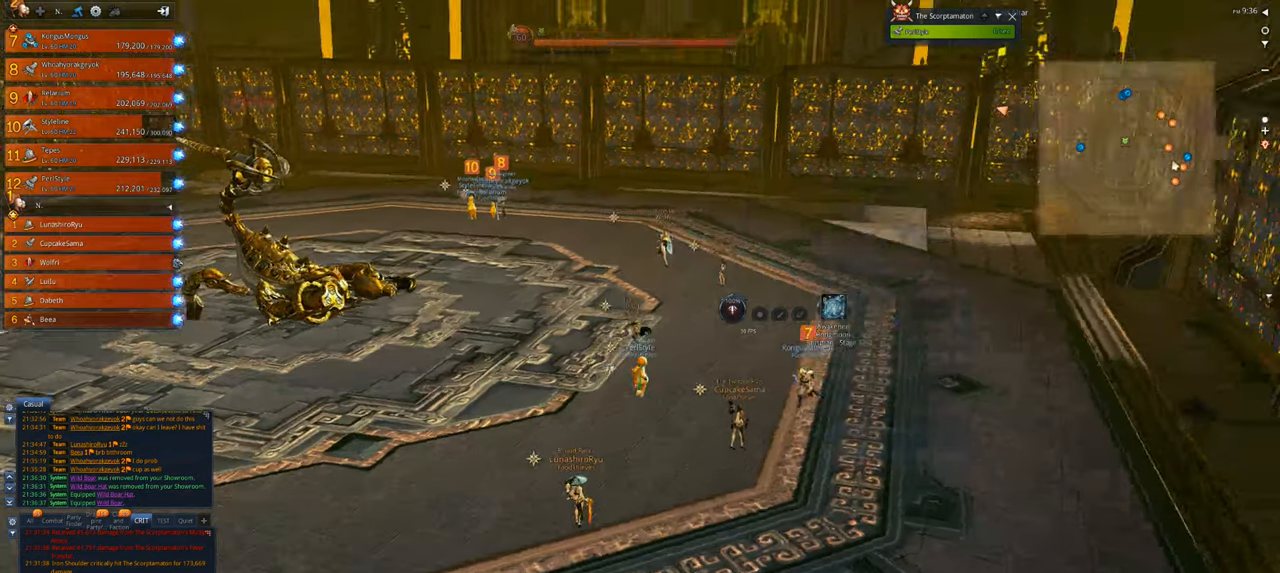
{"keys": ["d", "w"], "mouse": [], "mouse_move": "still", "events": [[17, "shift", "up"]]}
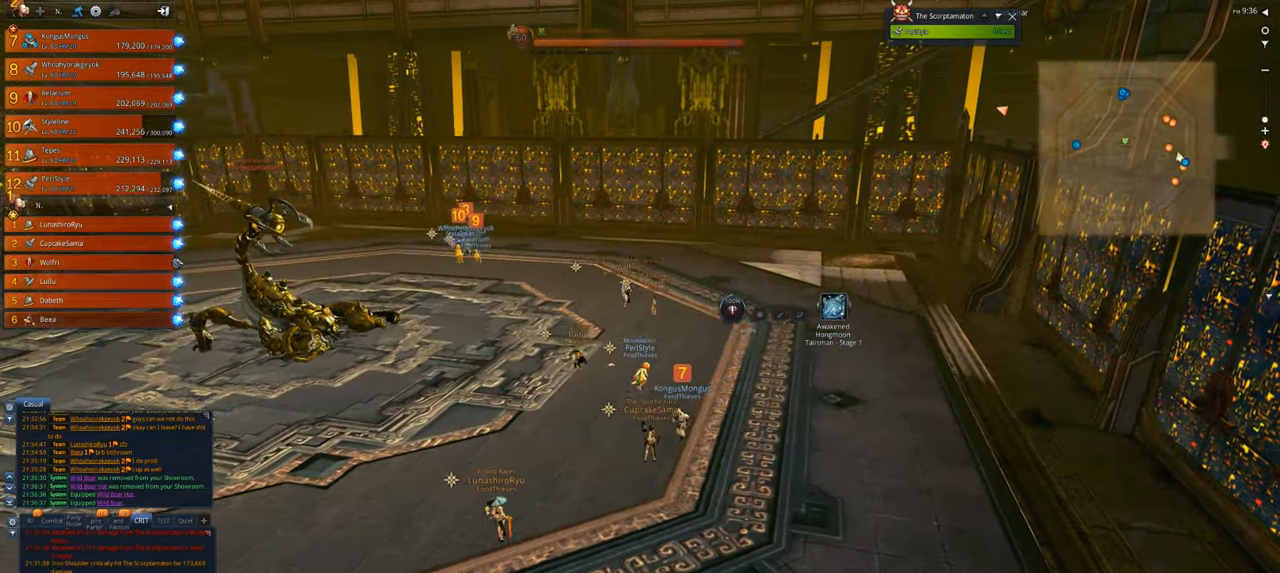
{"keys": ["w"], "mouse": [], "mouse_move": "still", "events": [[183, "d", "up"]]}
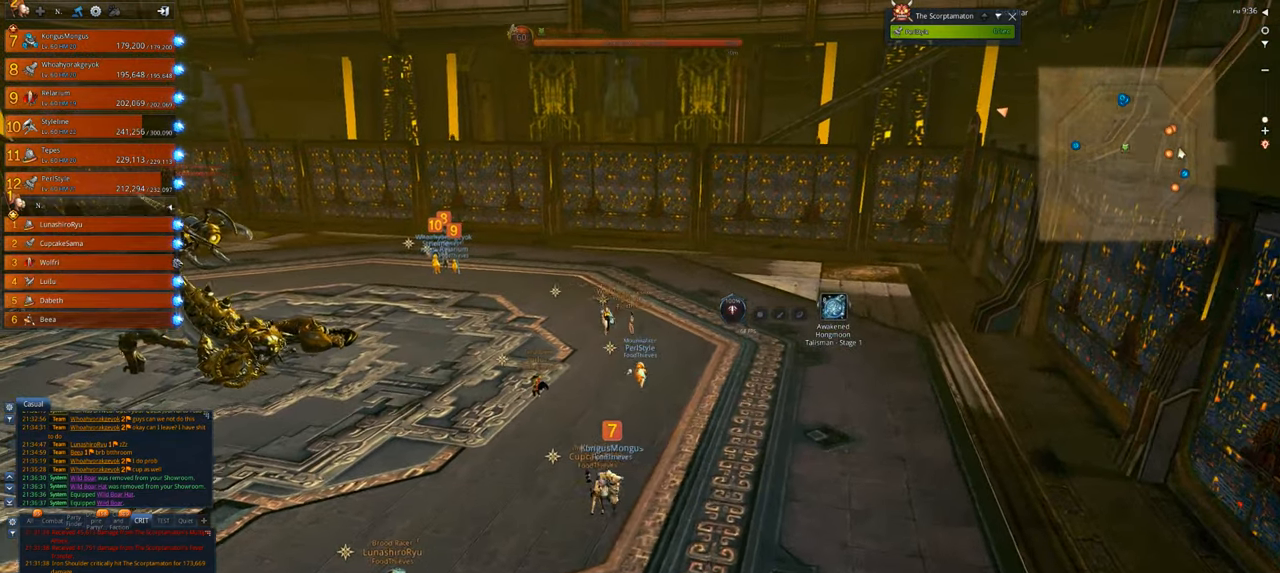
{"keys": ["w"], "mouse": [], "mouse_move": "left", "events": [[83, "d", "down"], [283, "d", "up"]]}
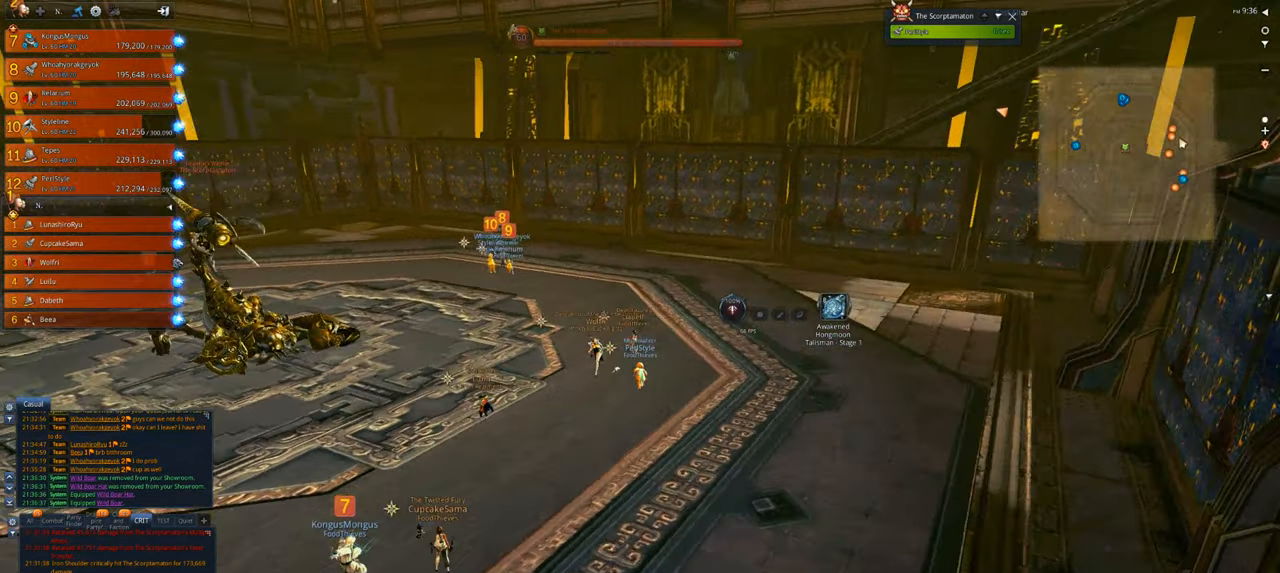
{"keys": ["d", "w"], "mouse": [], "mouse_move": "left", "events": [[217, "d", "down"]]}
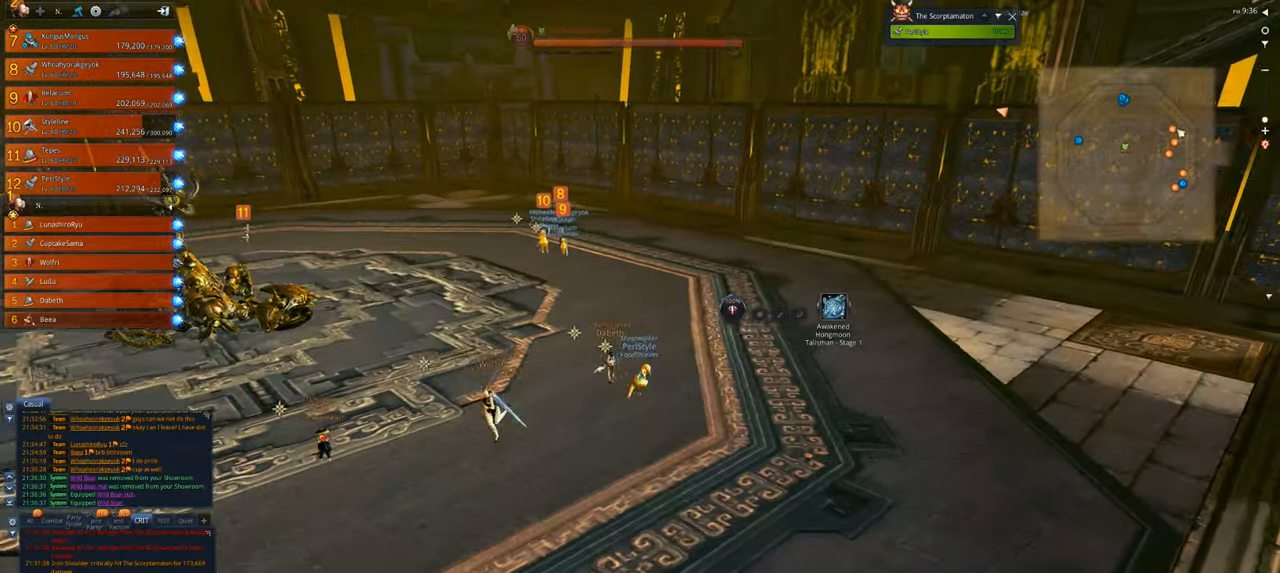
{"keys": ["w"], "mouse": [], "mouse_move": "still", "events": [[183, "d", "up"]]}
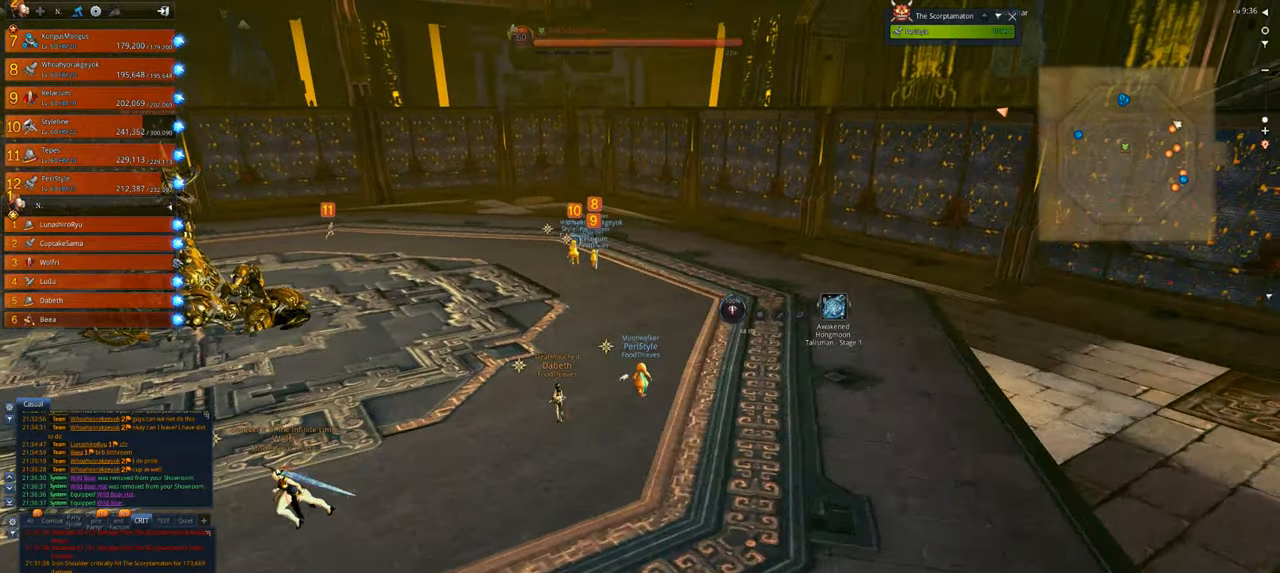
{"keys": ["w"], "mouse": [], "mouse_move": "still", "events": []}
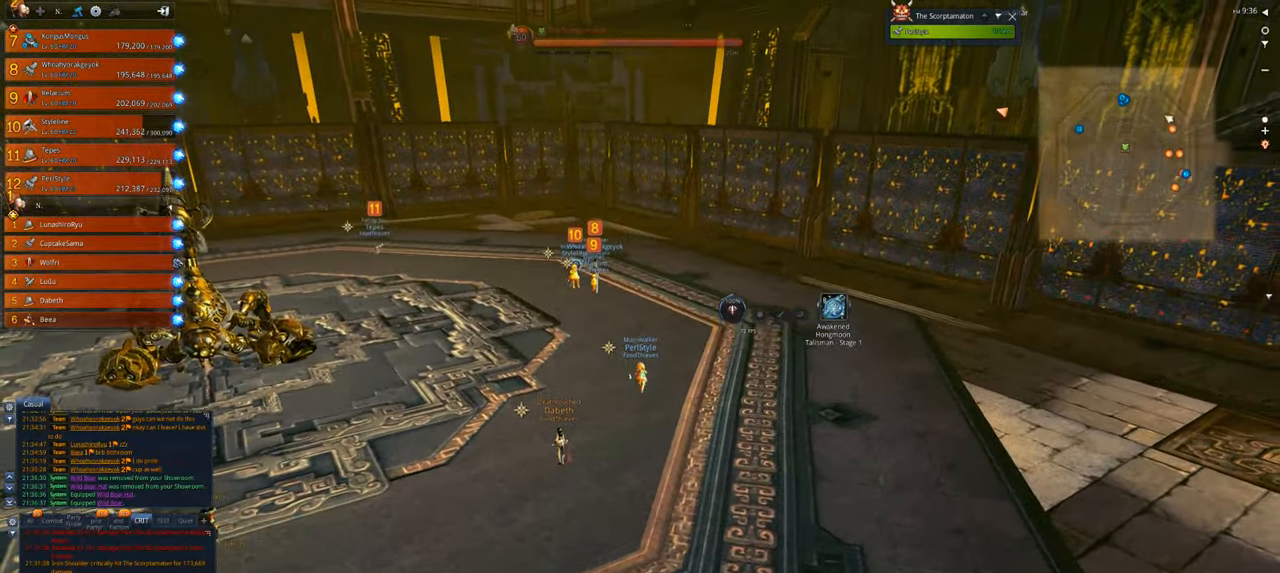
{"keys": ["w"], "mouse": [], "mouse_move": "still", "events": [[50, "d", "down"], [217, "d", "up"]]}
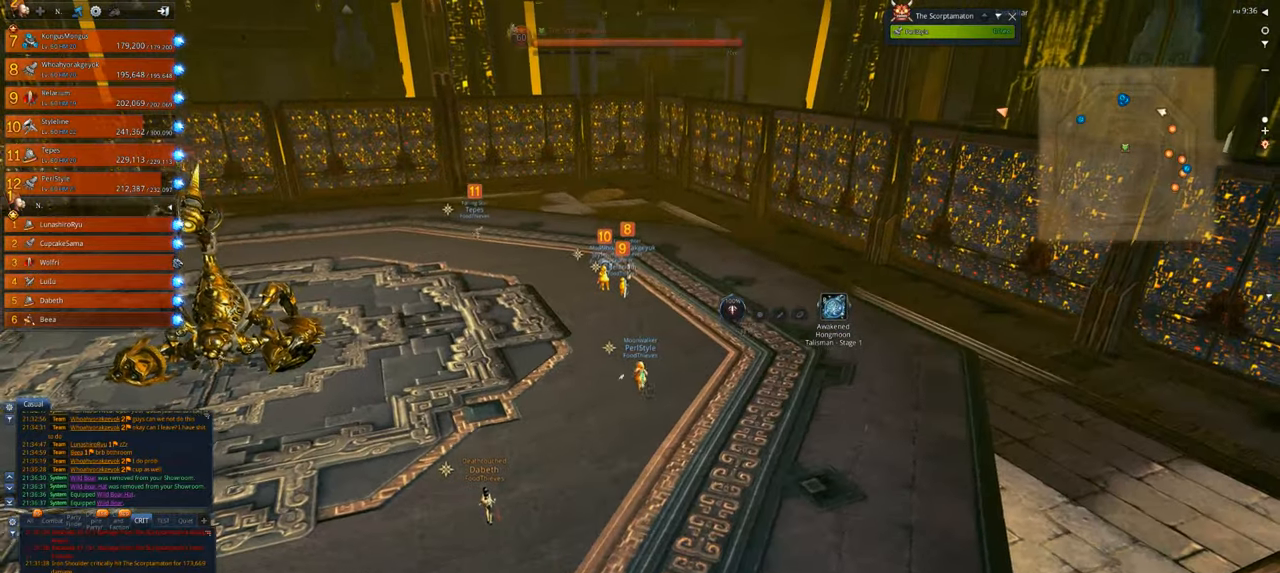
{"keys": ["w"], "mouse": [], "mouse_move": "left", "events": [[250, "d", "down"], [417, "d", "up"]]}
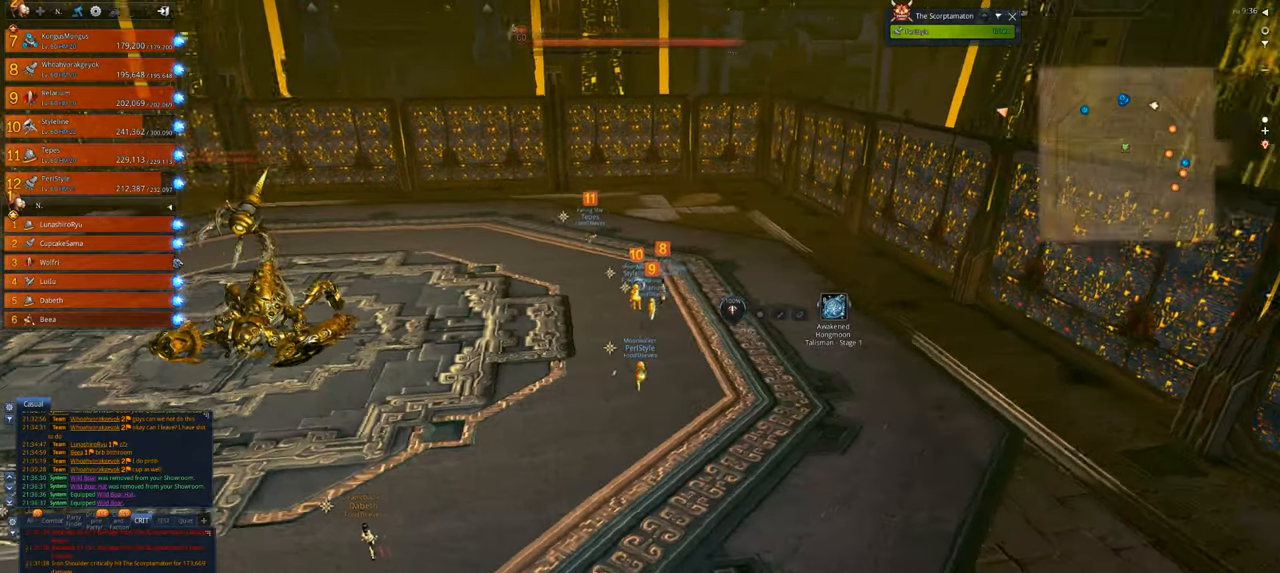
{"keys": ["w"], "mouse": [], "mouse_move": "still", "events": [[183, "mouse_wheel", "down"], [417, "mouse_wheel", "up"]]}
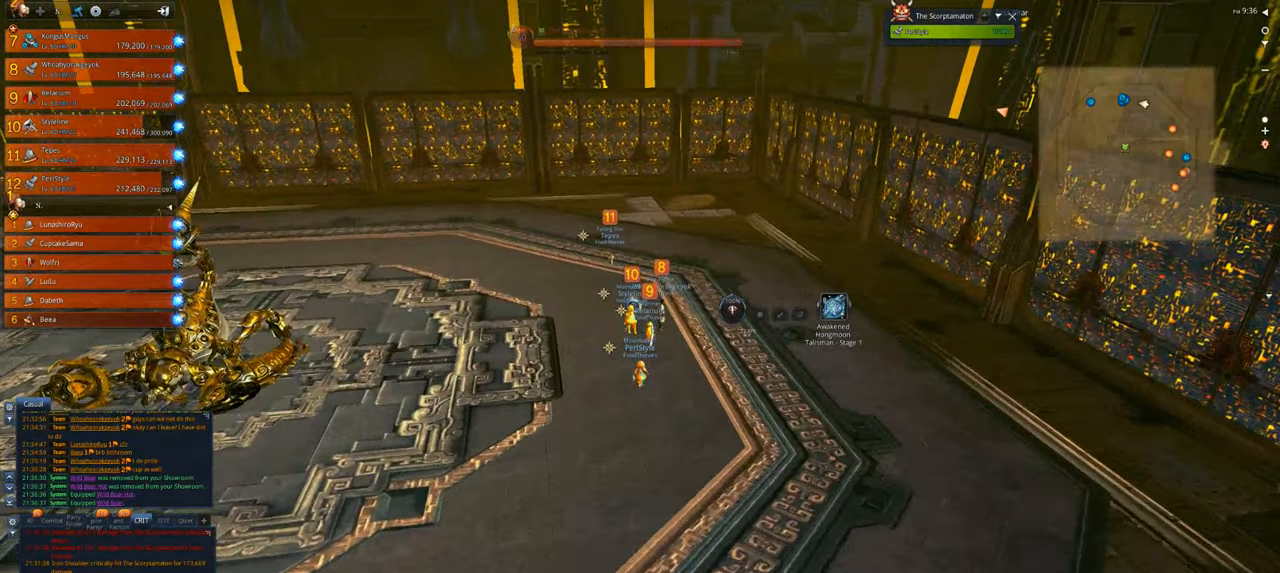
{"keys": ["w"], "mouse": ["wheel"], "mouse_move": "still", "events": [[350, "d", "down"], [383, "mouse_wheel", "down"], [483, "d", "up"]]}
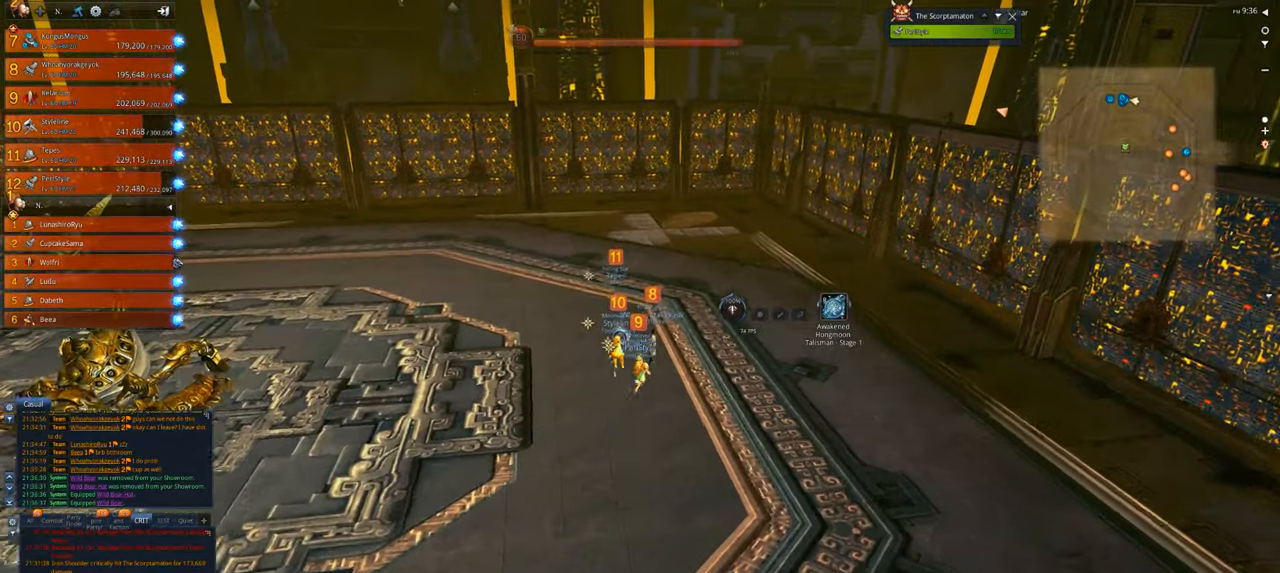
{"keys": [], "mouse": ["wheel"], "mouse_move": "left", "events": [[183, "mouse_wheel", "up"], [250, "w", "up"], [450, "mouse_wheel", "down"]]}
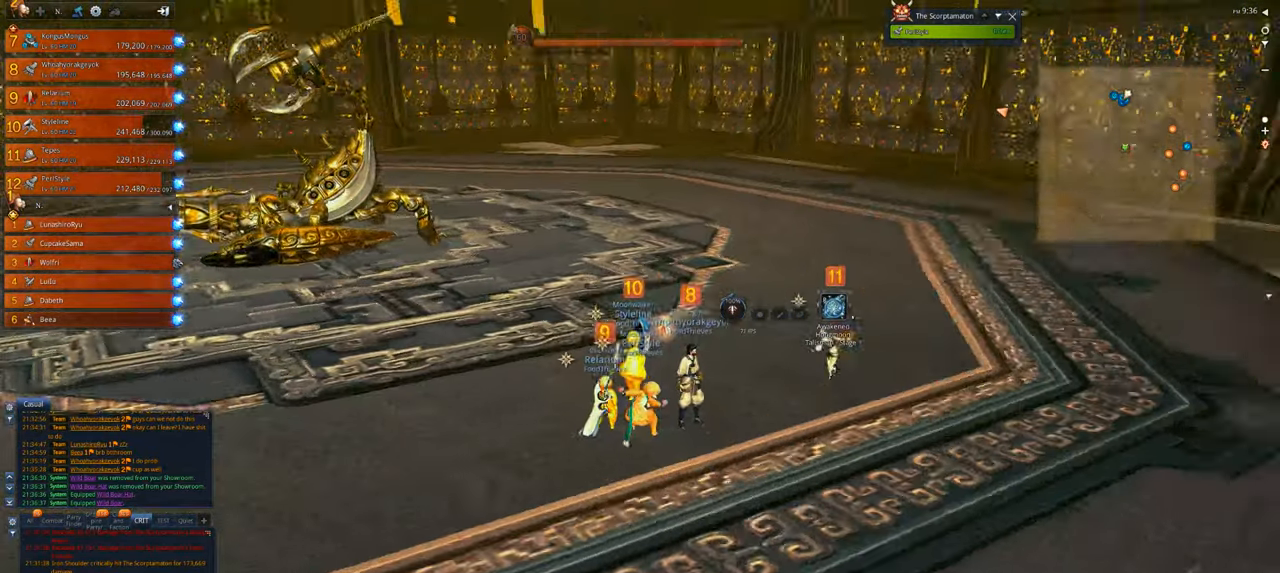
{"keys": [], "mouse": ["wheel"], "mouse_move": "still", "events": [[150, "mouse_wheel", "up"], [383, "mouse_wheel", "down"]]}
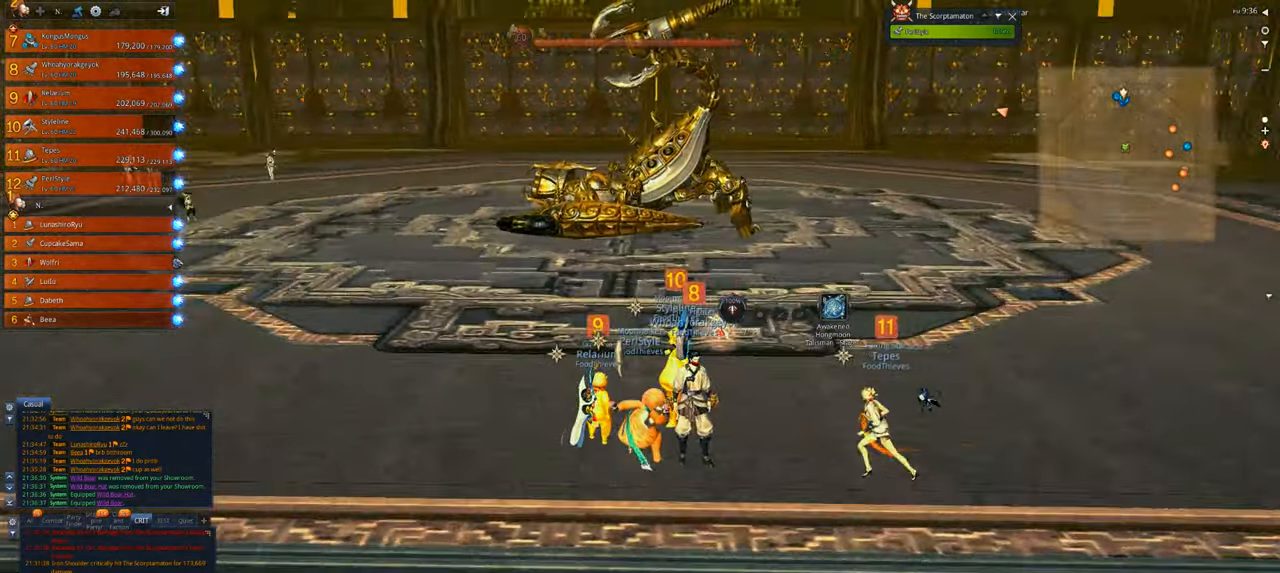
{"keys": [], "mouse": [], "mouse_move": "still", "events": [[50, "mouse_wheel", "up"]]}
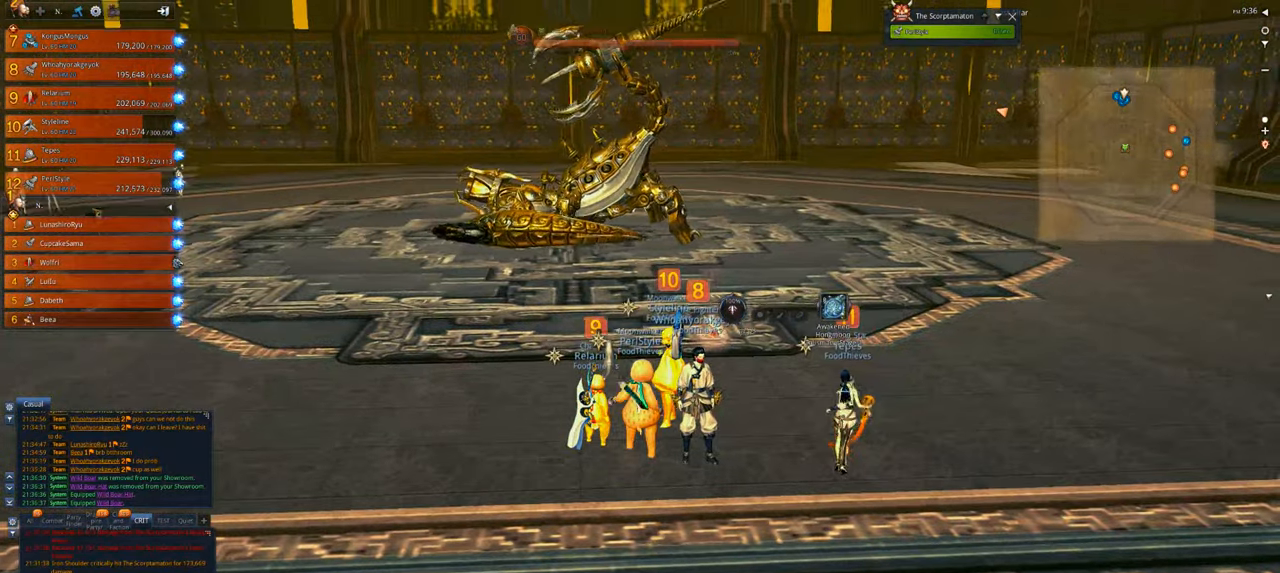
{"keys": [], "mouse": ["wheel"], "mouse_move": "down-left", "events": [[83, "mouse_wheel", "down"], [183, "mouse_wheel", "up"], [450, "mouse_wheel", "down"]]}
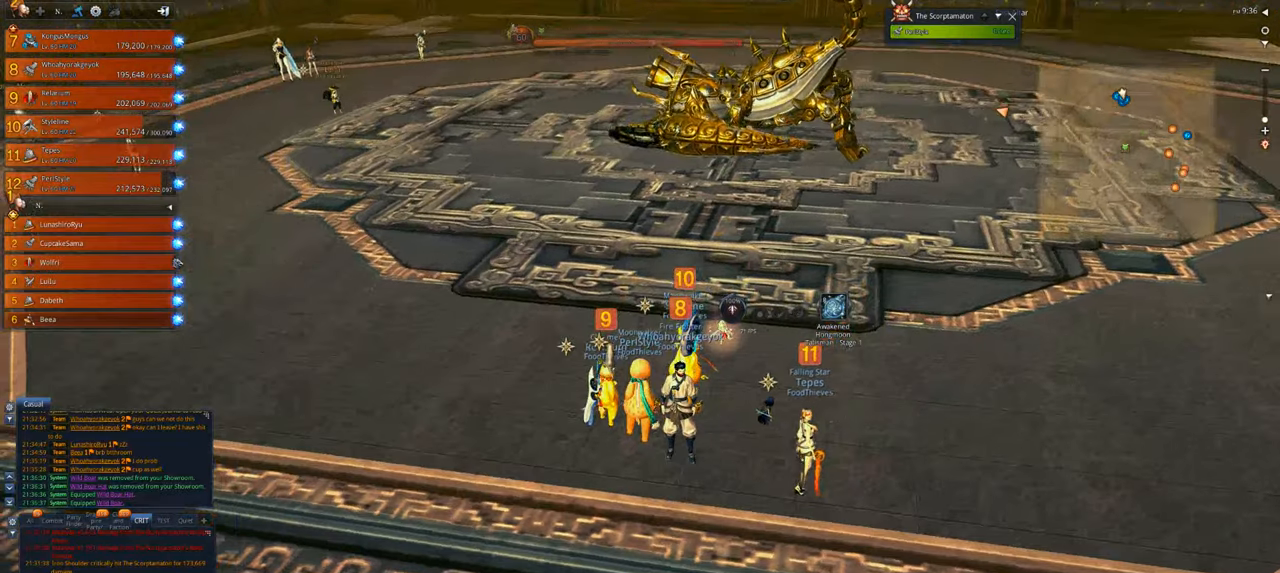
{"keys": [], "mouse": [], "mouse_move": "still", "events": [[50, "mouse_wheel", "up"]]}
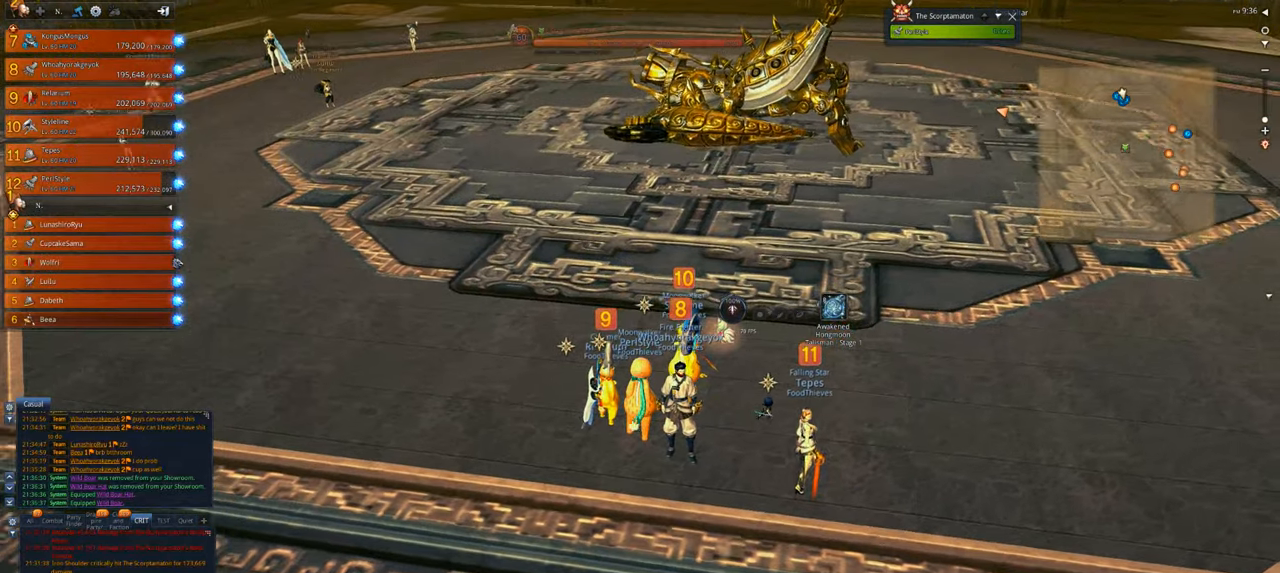
{"keys": [], "mouse": [], "mouse_move": "still", "events": [[50, "mouse_wheel", "down"], [217, "mouse_wheel", "up"]]}
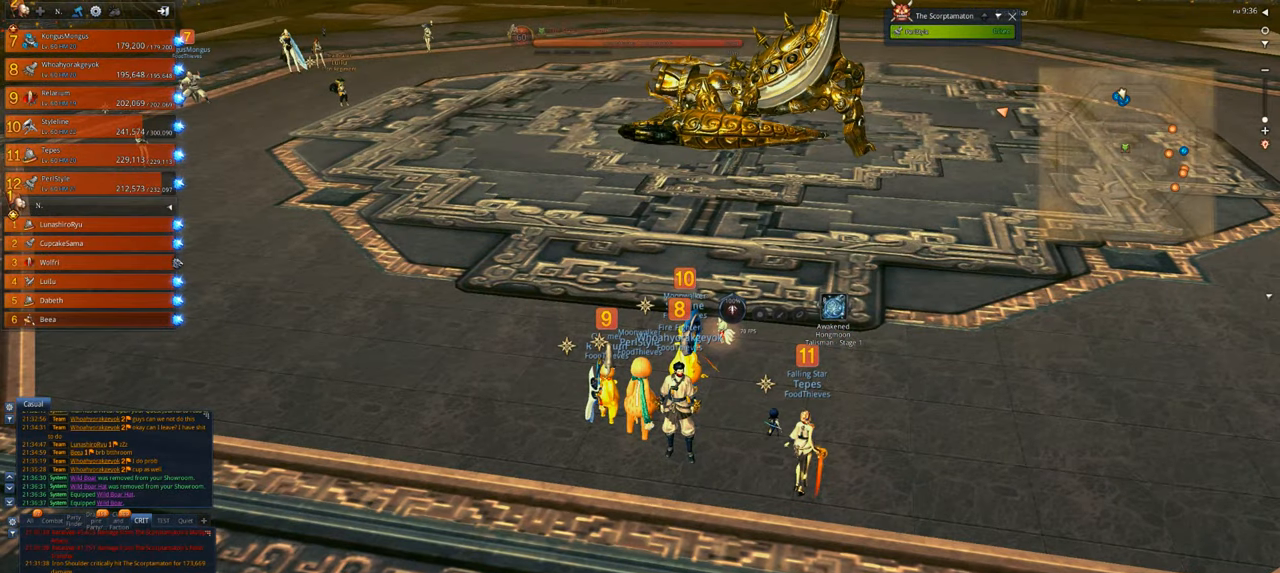
{"keys": [], "mouse": [], "mouse_move": "still", "events": []}
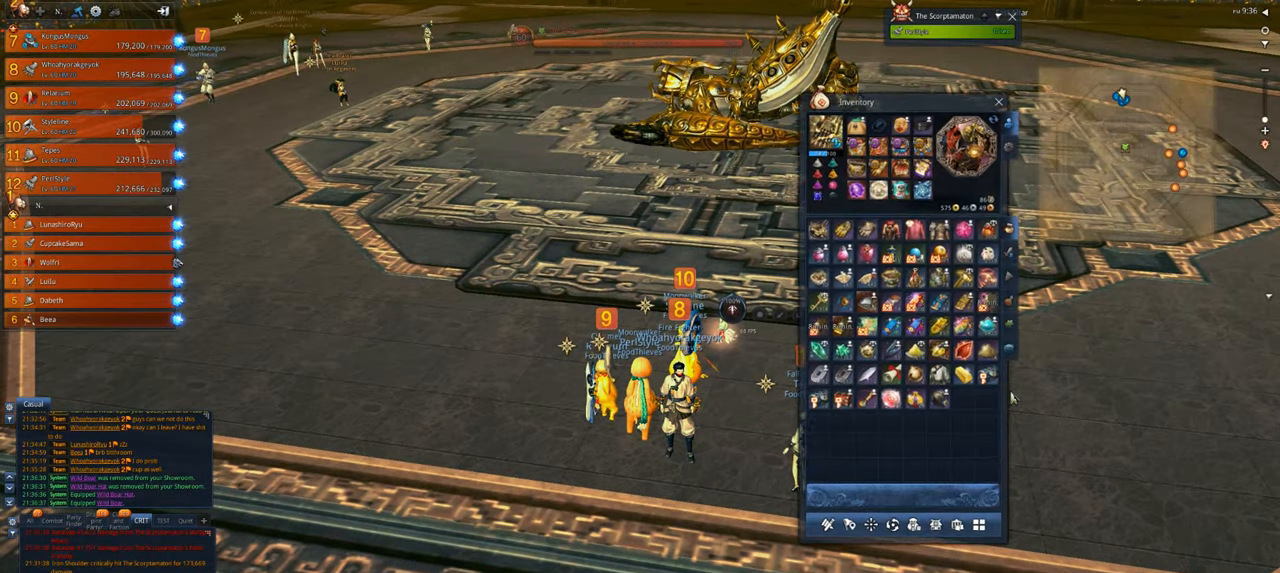
{"keys": [], "mouse": [], "mouse_move": "still", "events": []}